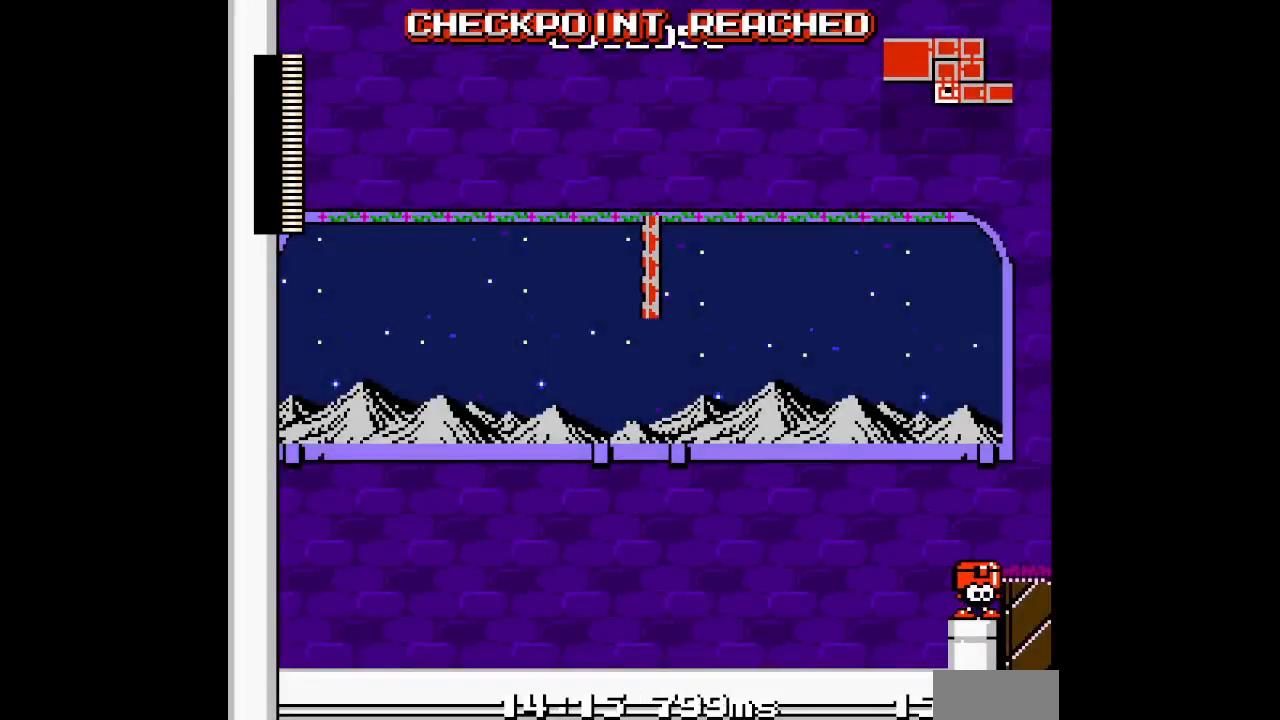
Gameplay with a controller (Xbox layout); each line is a JSON object with the inputs held at the frame after it (dt_ms = milliseconds from this image to that frame). "events" lists button and stick changes between this image and that frame as [ms after this image, input, new state], when the widget could be followed in between. Not read: HOME L2 L3 R2 R3 SELECT START Z.
{"dt_ms": 500, "buttons": ["DPAD_RIGHT"], "events": [[50, "DPAD_RIGHT", "down"]]}
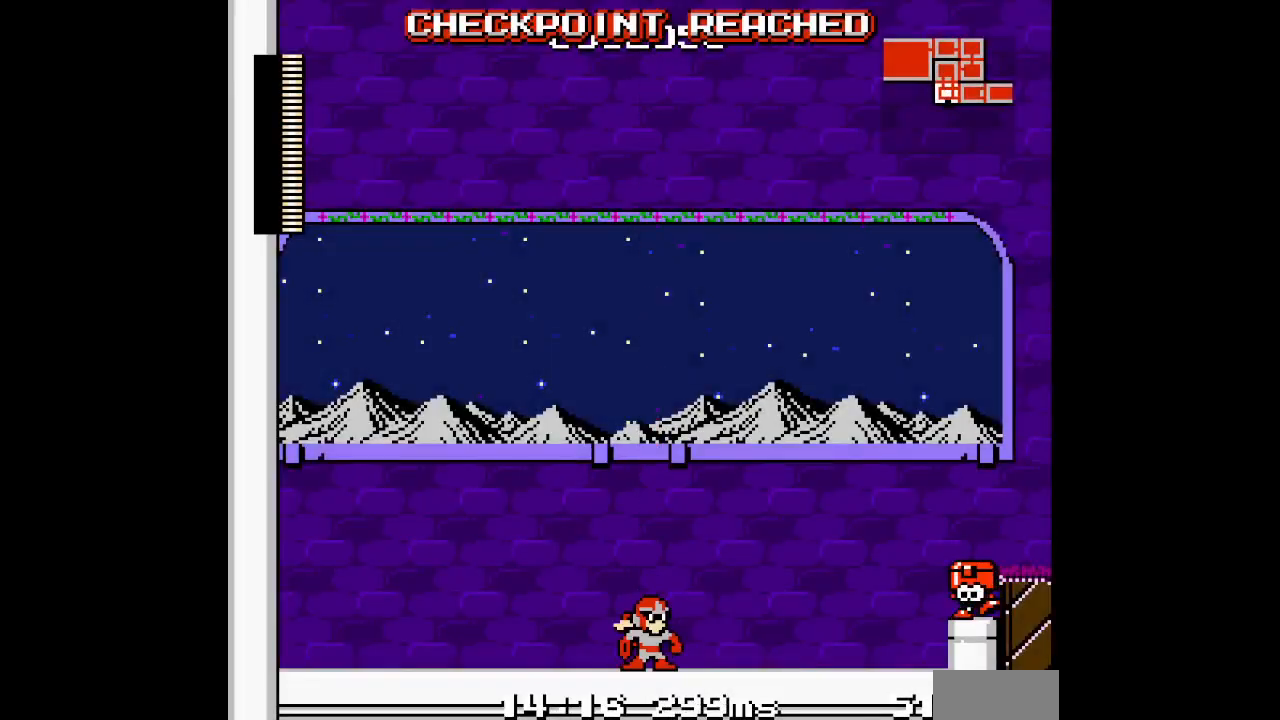
{"dt_ms": 1000, "buttons": [], "events": [[867, "DPAD_RIGHT", "up"]]}
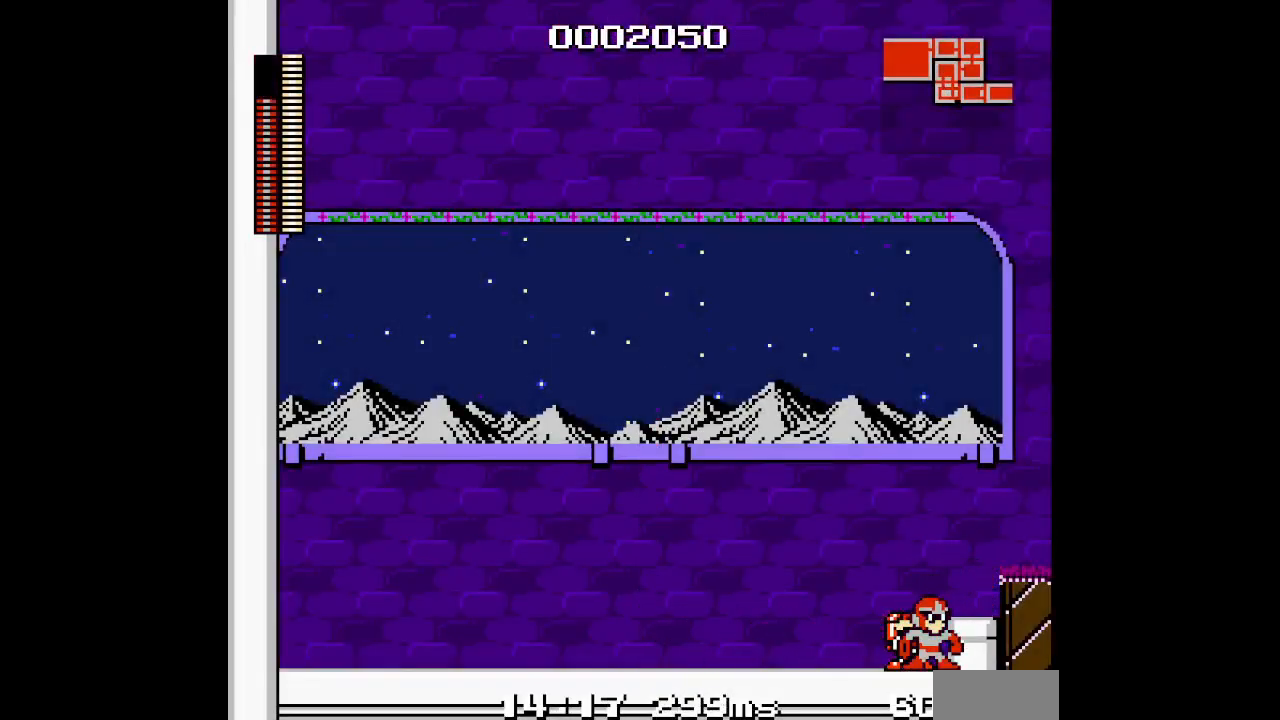
{"dt_ms": 1000, "buttons": [], "events": [[233, "DPAD_LEFT", "down"], [750, "DPAD_RIGHT", "down"], [767, "DPAD_LEFT", "up"], [867, "DPAD_RIGHT", "up"]]}
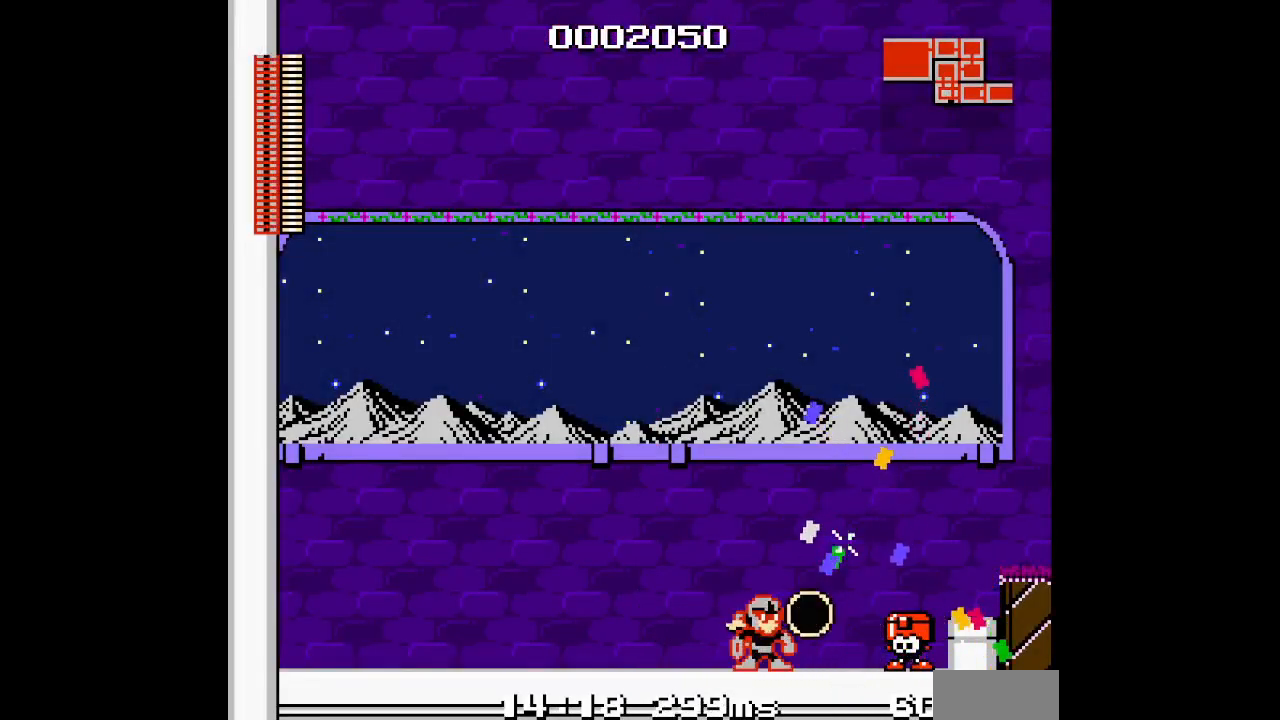
{"dt_ms": 500, "buttons": []}
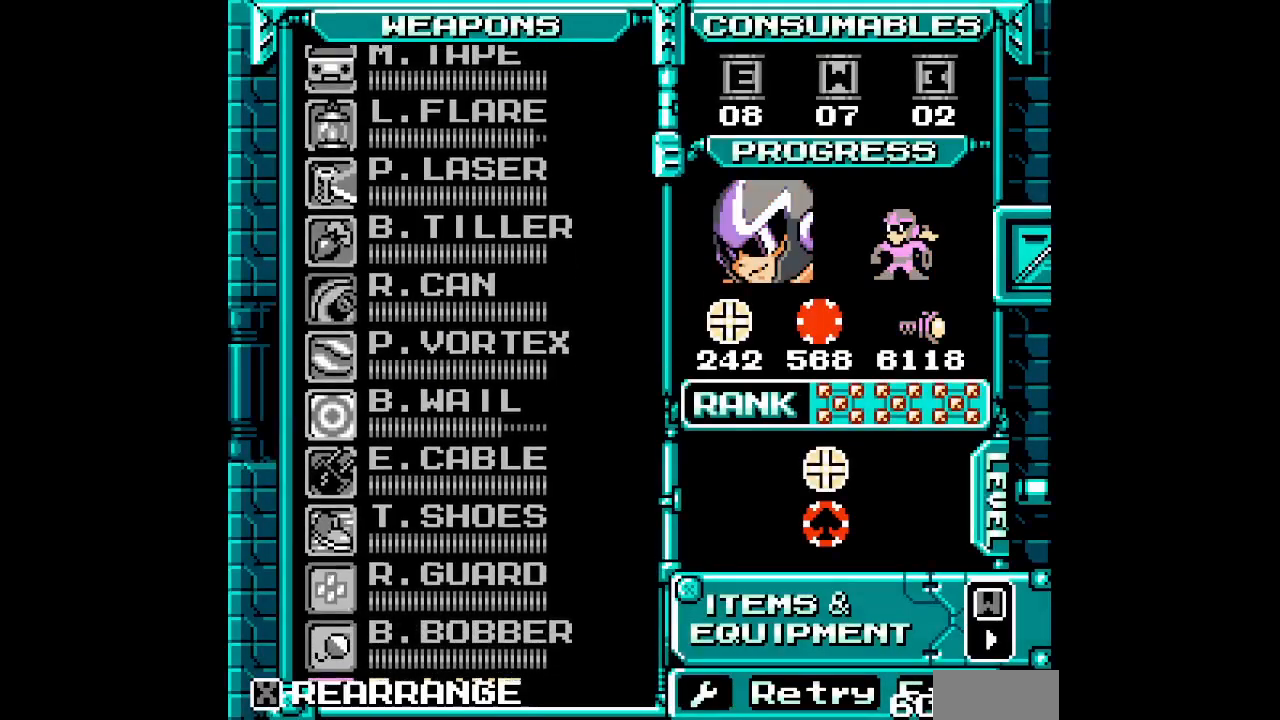
{"dt_ms": 500, "buttons": [], "events": [[100, "DPAD_UP", "down"], [167, "DPAD_UP", "up"], [317, "DPAD_UP", "down"], [433, "DPAD_UP", "up"]]}
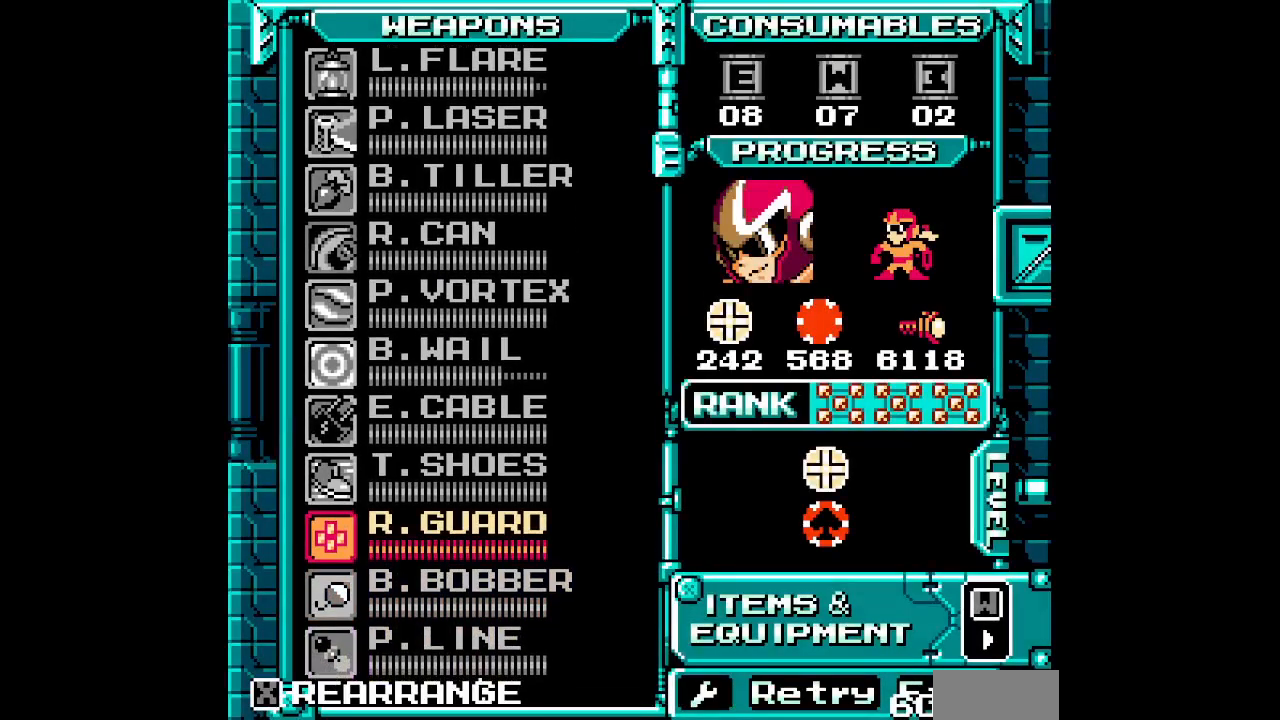
{"dt_ms": 500, "buttons": [], "events": []}